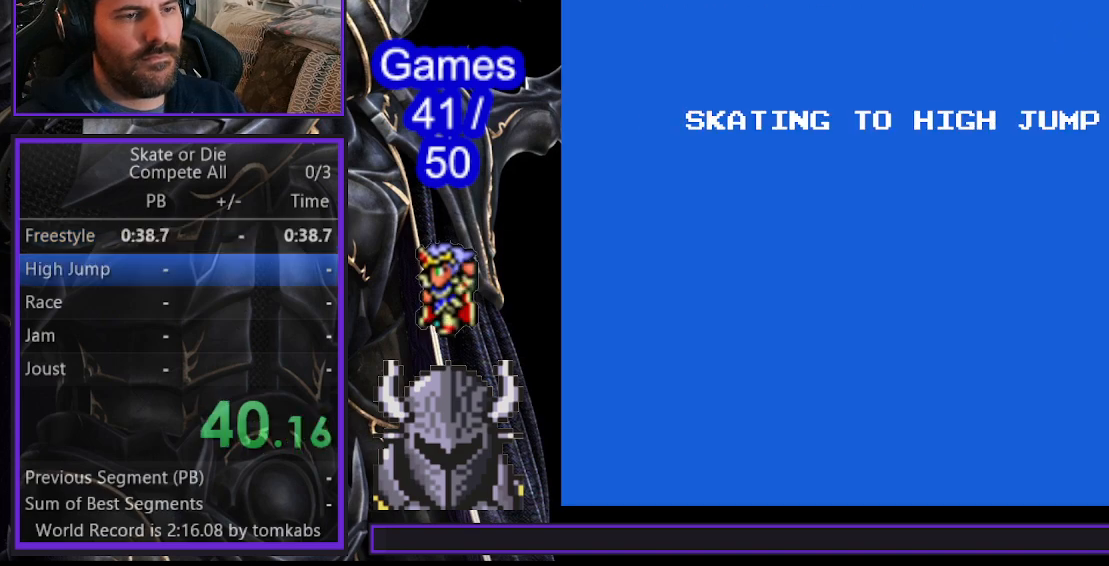
Gameplay with a controller (Xbox layout); each line is a JSON object with the inputs held at the frame after it. "events" lists button and stick changes between this image and that frame as [ms after this image, input, new state], when the widget could be followed in between. Not read: left_stick right_stick.
{"buttons": [], "events": [[17, "B", "down"], [100, "B", "up"], [167, "B", "down"], [267, "B", "up"], [333, "B", "down"], [417, "B", "up"]]}
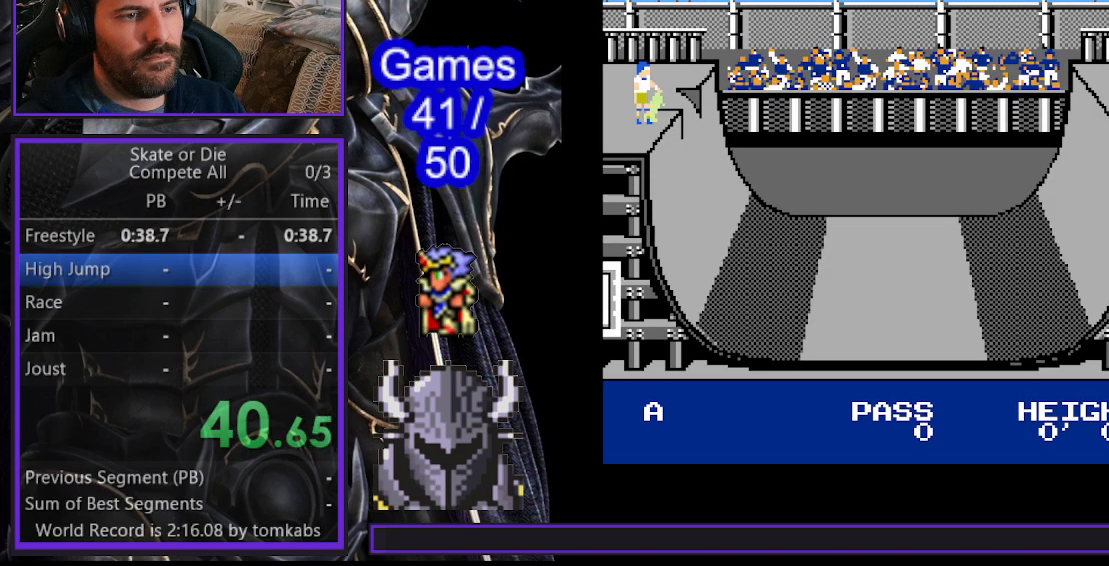
{"buttons": ["DPAD_LEFT"], "events": [[67, "DPAD_RIGHT", "down"], [383, "DPAD_RIGHT", "up"], [400, "DPAD_DOWN", "down"], [433, "DPAD_DOWN", "up"], [433, "DPAD_LEFT", "down"]]}
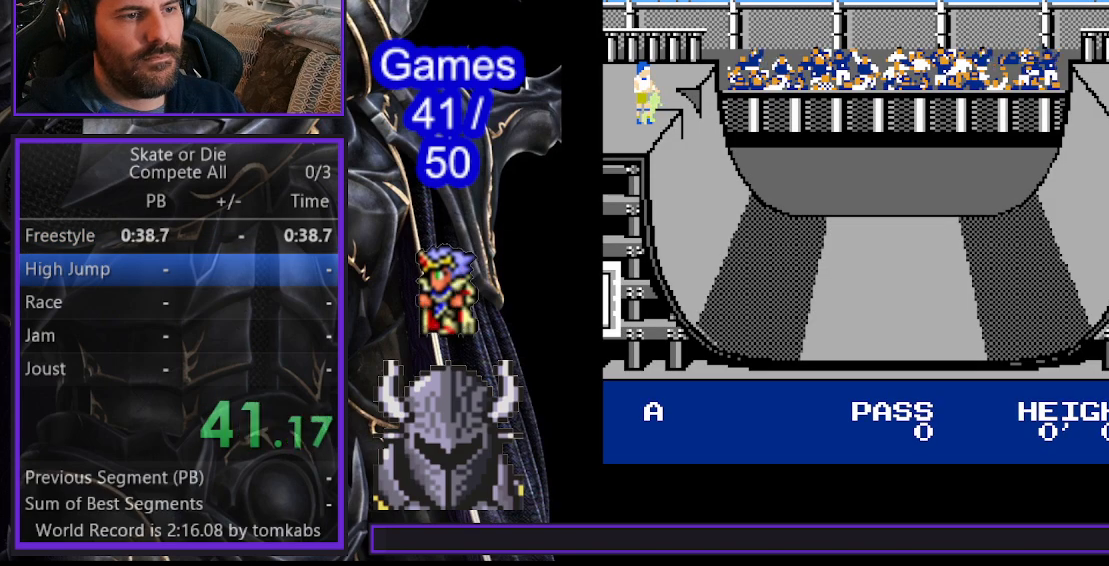
{"buttons": ["DPAD_LEFT"]}
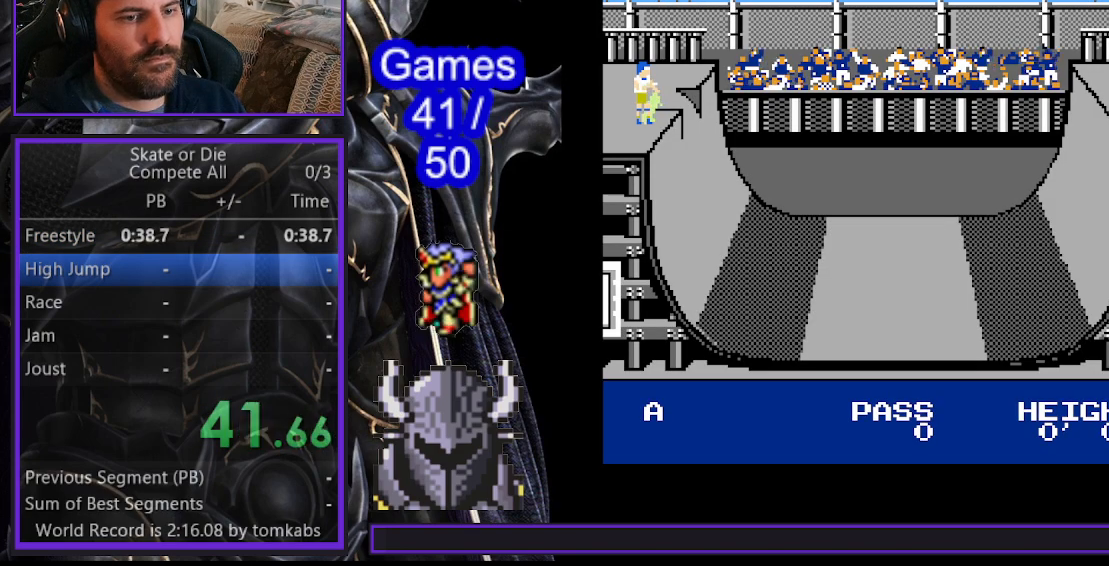
{"buttons": ["DPAD_LEFT"]}
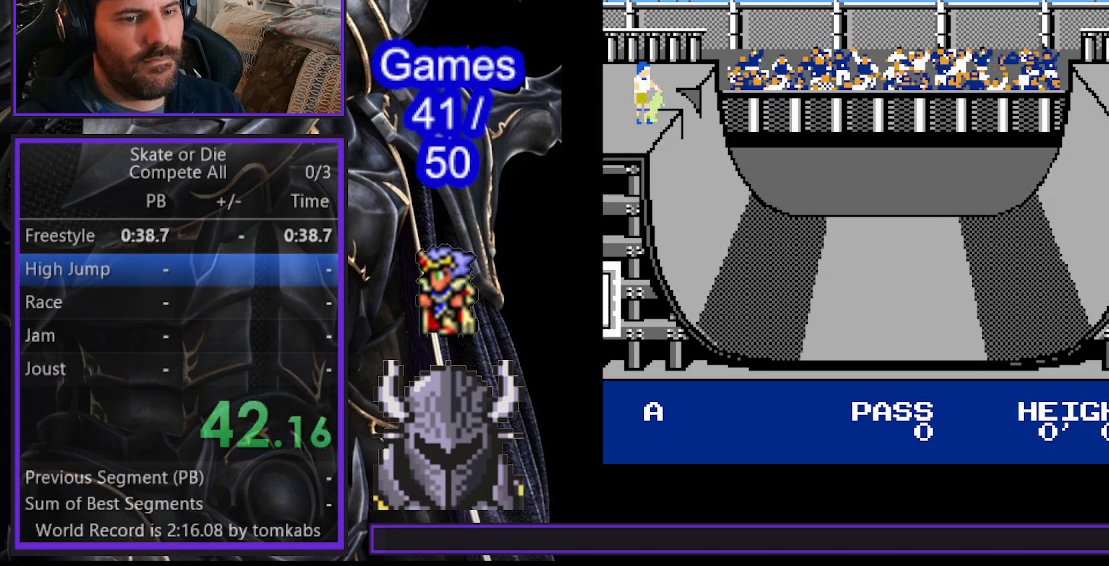
{"buttons": ["B", "DPAD_UP", "DPAD_LEFT"]}
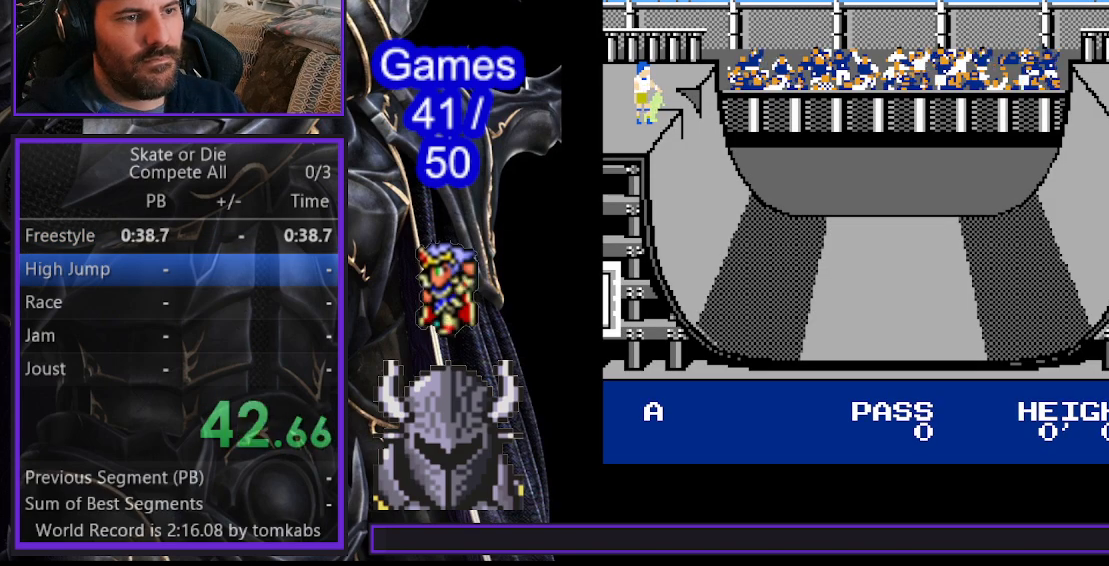
{"buttons": ["DPAD_RIGHT"]}
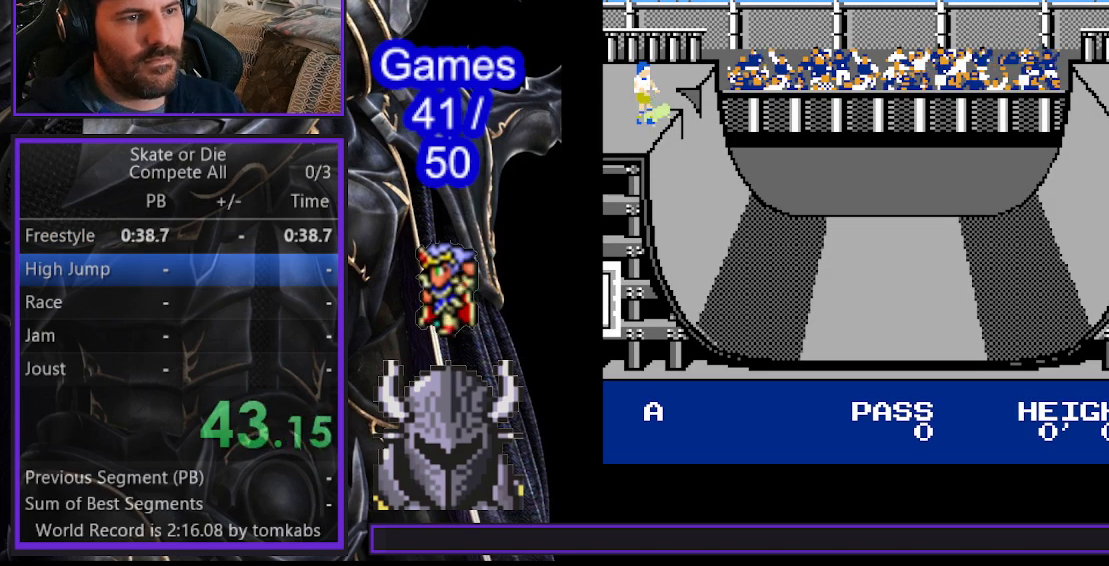
{"buttons": ["DPAD_DOWN"]}
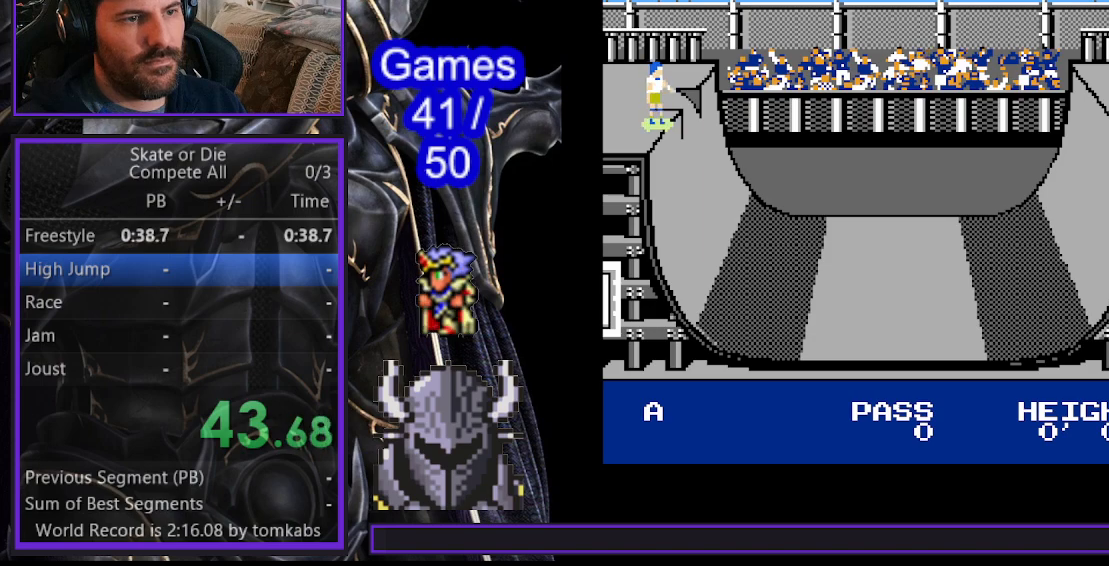
{"buttons": ["DPAD_UP", "DPAD_LEFT"]}
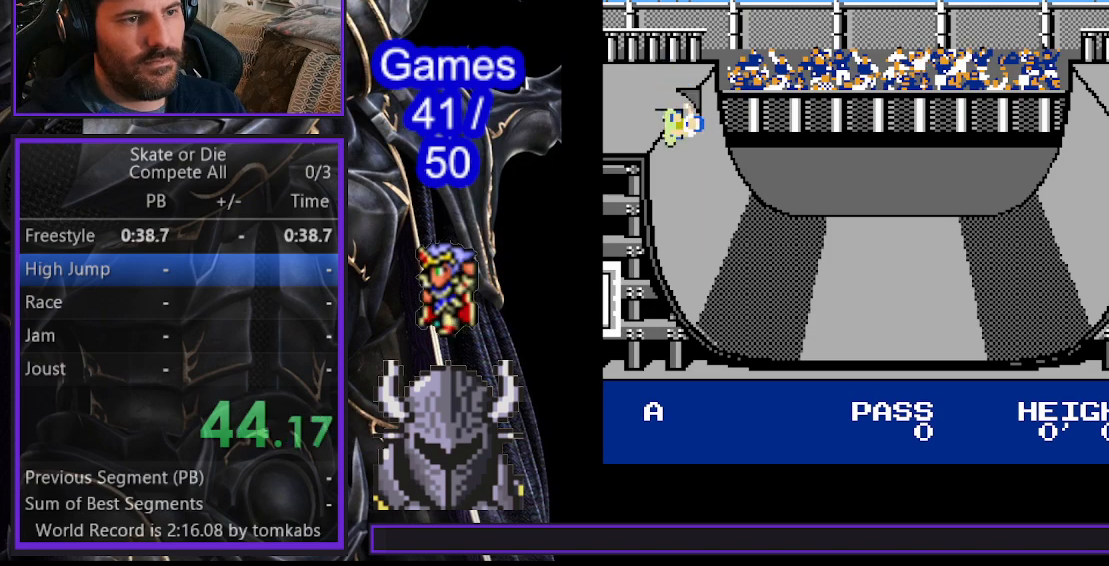
{"buttons": ["DPAD_DOWN"]}
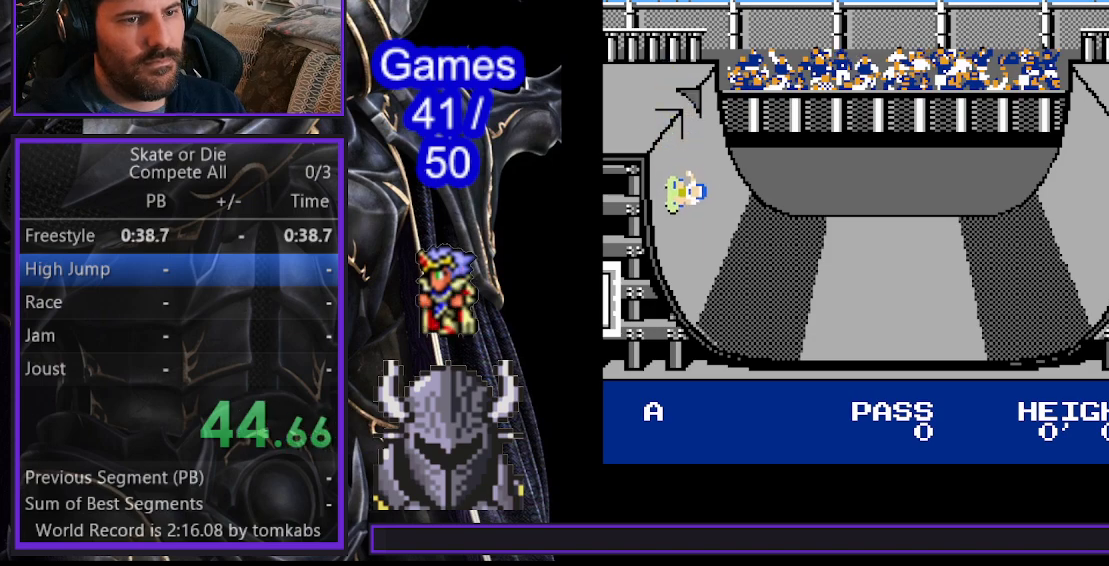
{"buttons": ["DPAD_UP", "DPAD_LEFT"]}
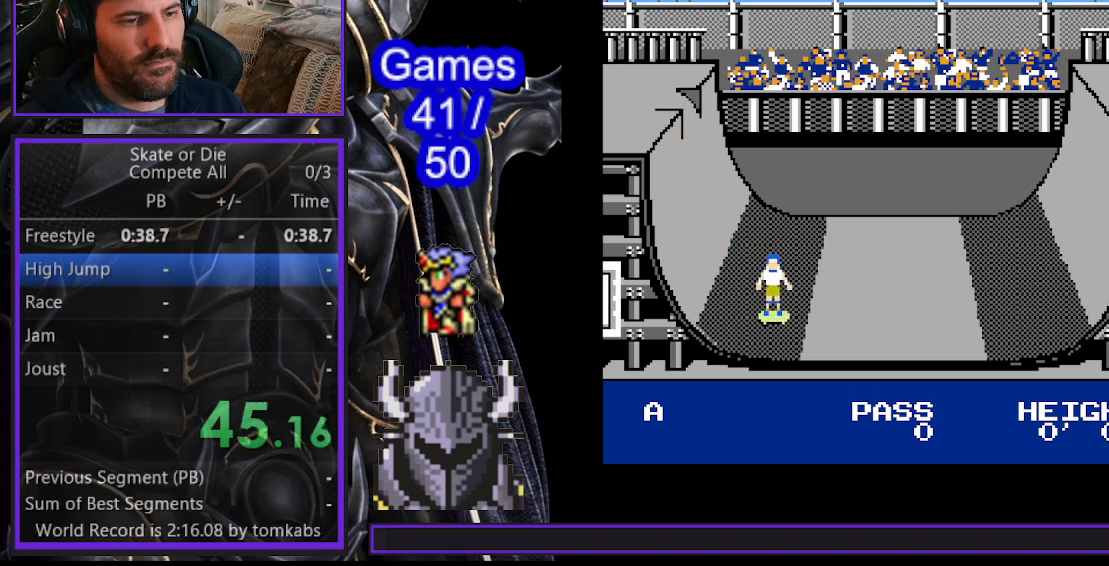
{"buttons": ["DPAD_RIGHT"]}
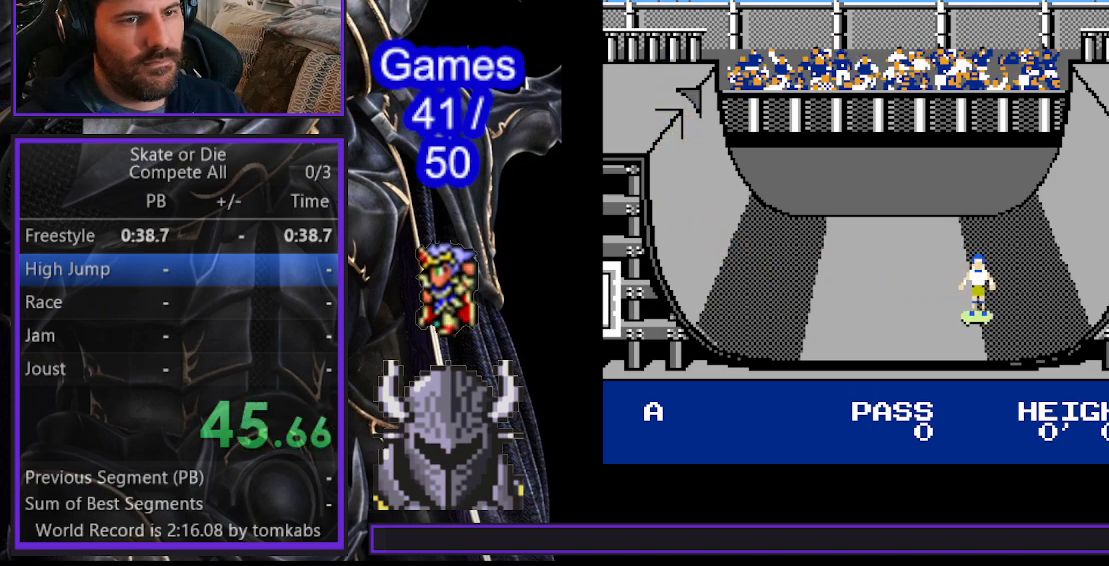
{"buttons": ["DPAD_UP", "DPAD_LEFT"]}
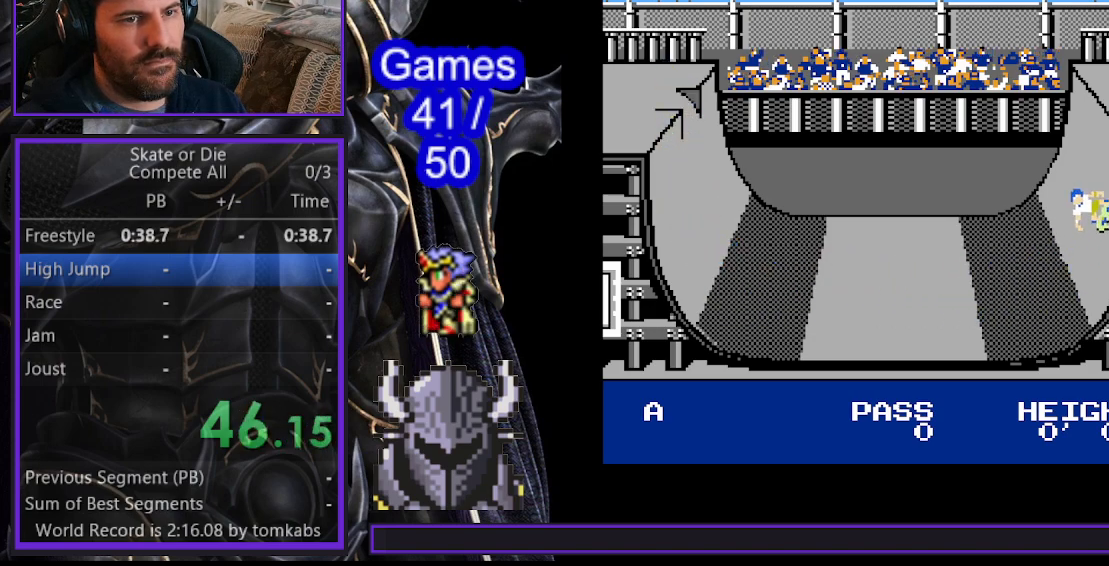
{"buttons": ["B"]}
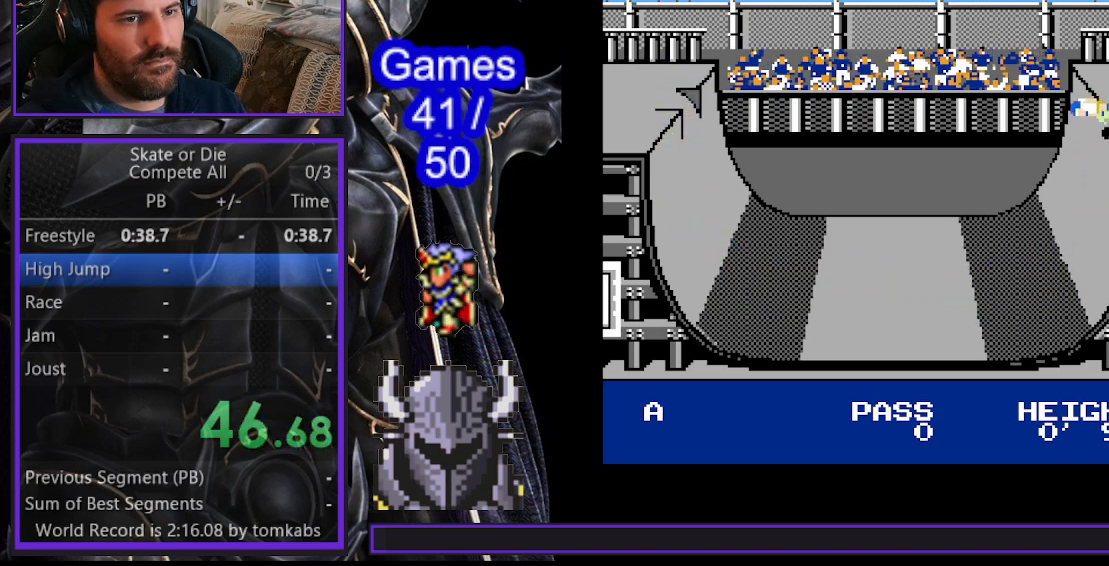
{"buttons": [], "events": [[33, "B", "up"], [117, "B", "down"], [183, "B", "up"]]}
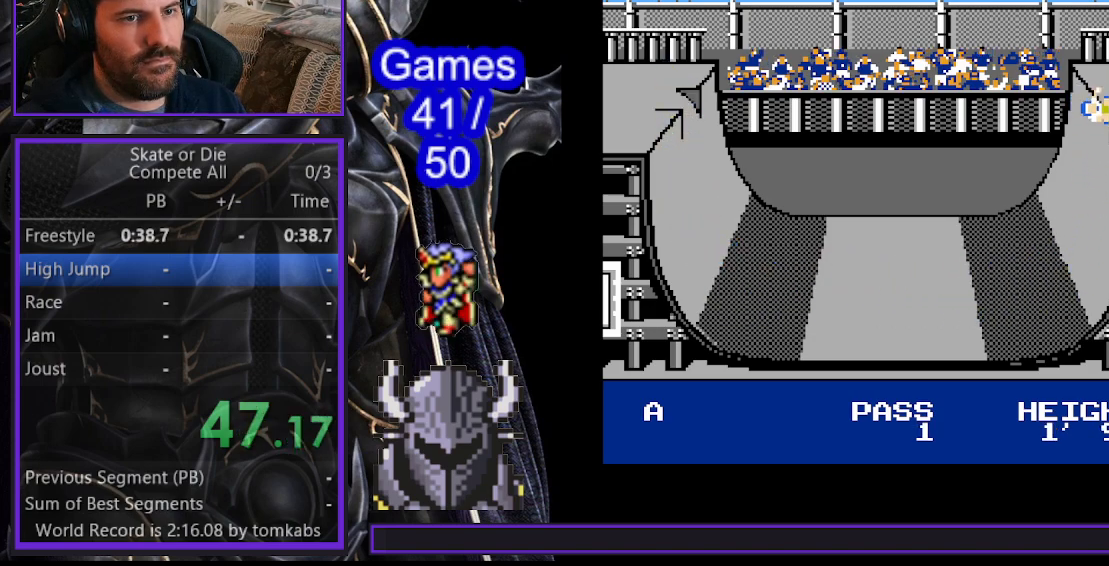
{"buttons": ["DPAD_LEFT"], "events": [[417, "DPAD_LEFT", "down"]]}
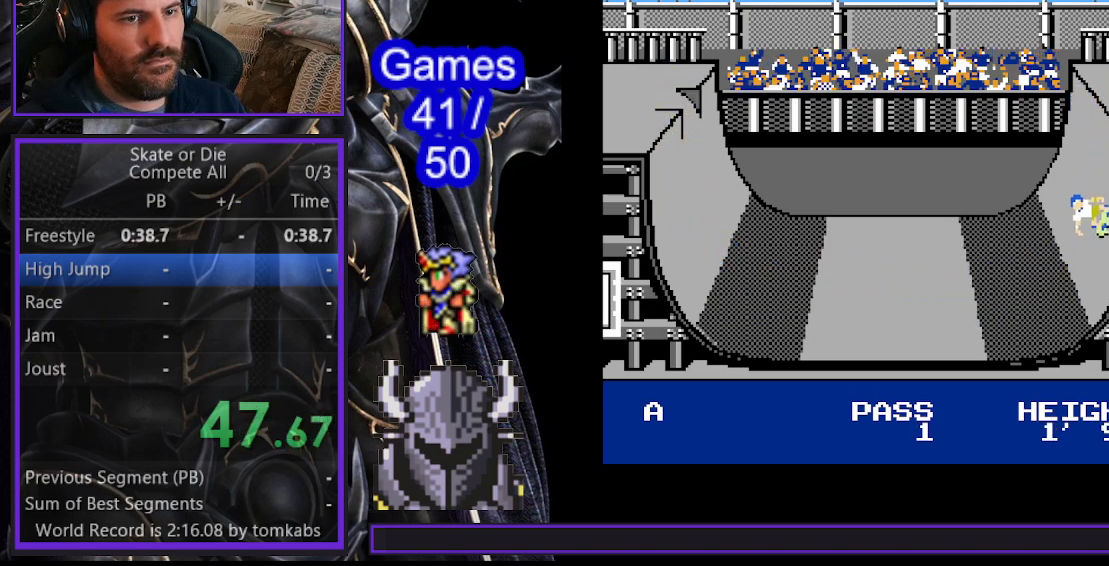
{"buttons": ["DPAD_LEFT"], "events": []}
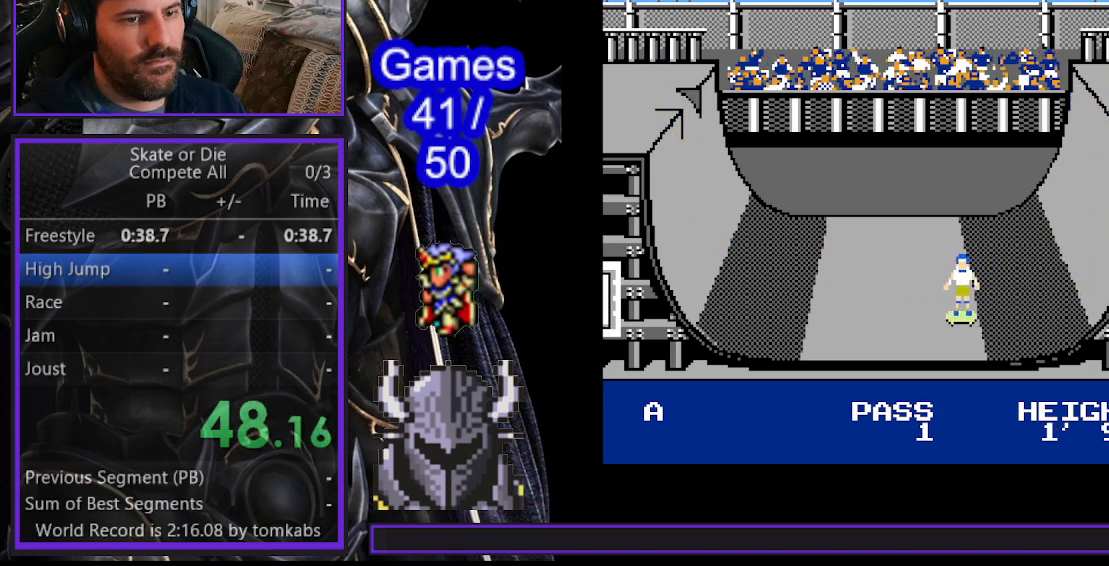
{"buttons": ["DPAD_LEFT"], "events": []}
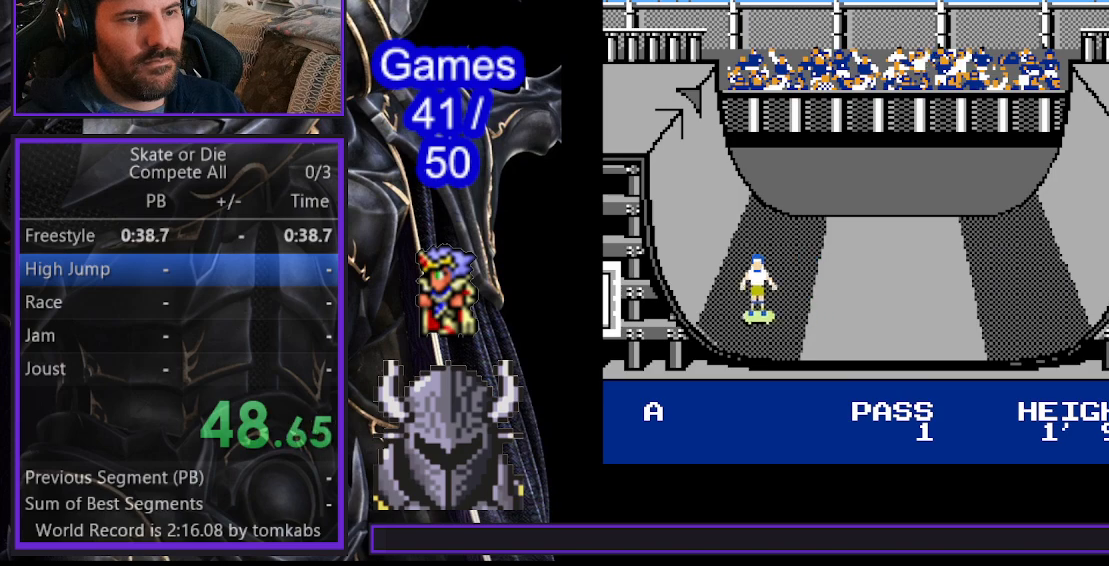
{"buttons": ["DPAD_LEFT"], "events": []}
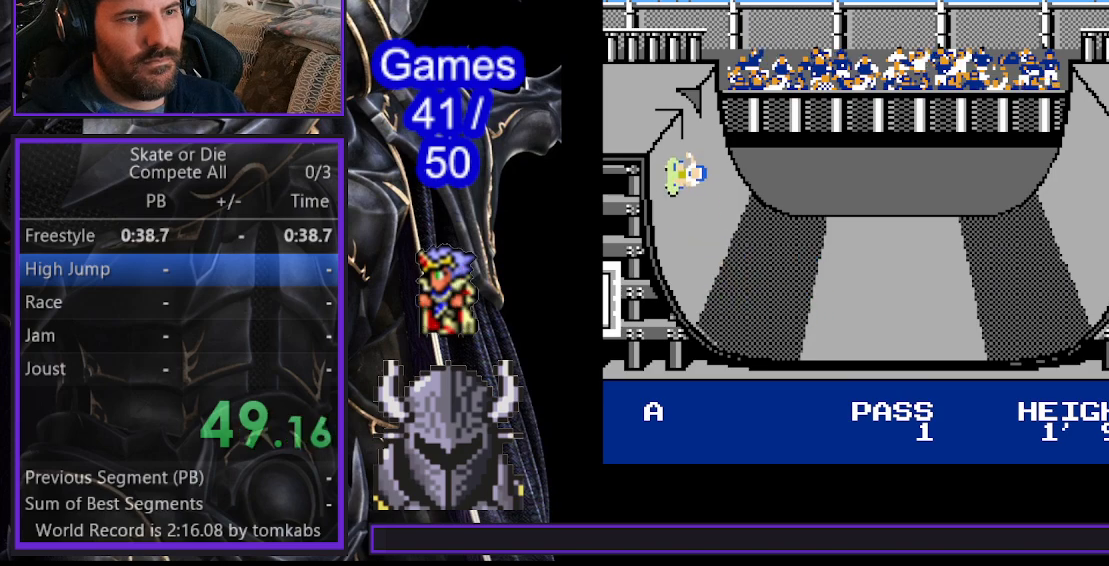
{"buttons": ["DPAD_LEFT"], "events": []}
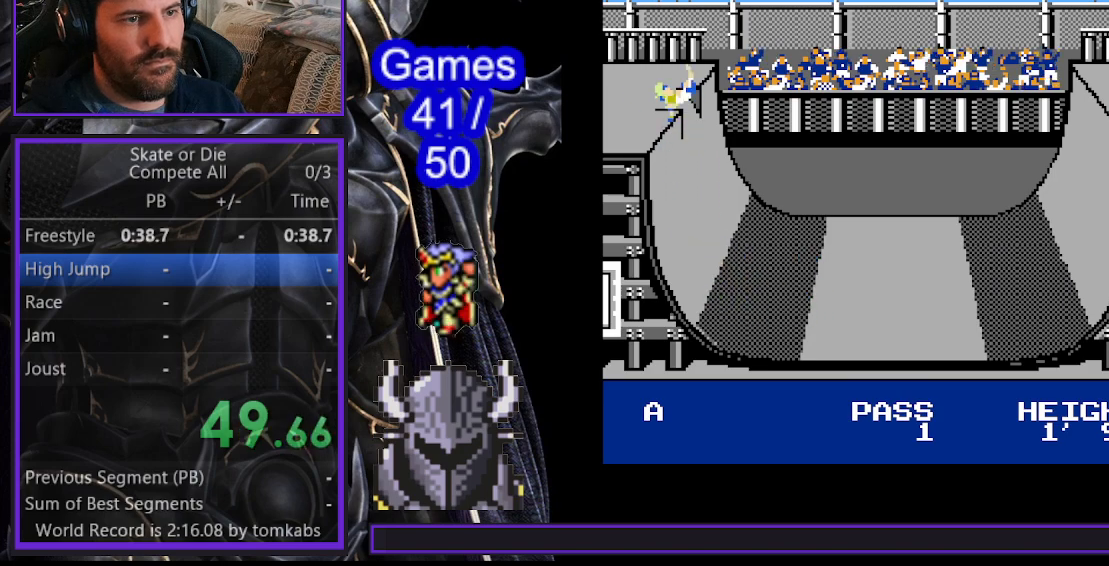
{"buttons": ["B"], "events": [[167, "B", "down"], [200, "DPAD_LEFT", "up"], [267, "B", "up"], [350, "B", "down"], [417, "B", "up"], [500, "B", "down"]]}
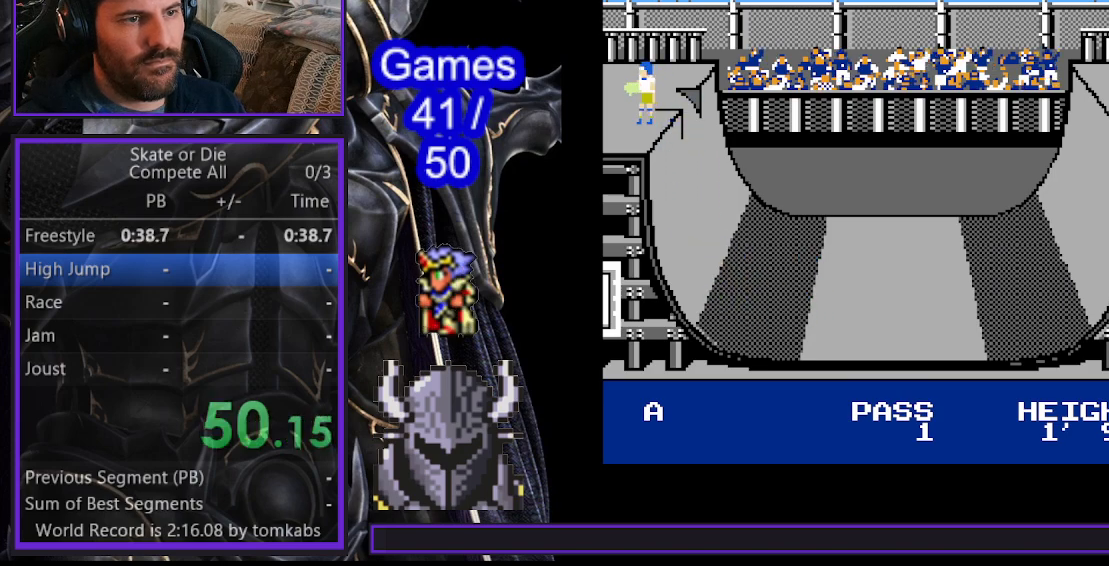
{"buttons": [], "events": [[67, "B", "up"], [133, "B", "down"], [200, "B", "up"], [267, "B", "down"], [350, "B", "up"], [417, "B", "down"], [483, "B", "up"]]}
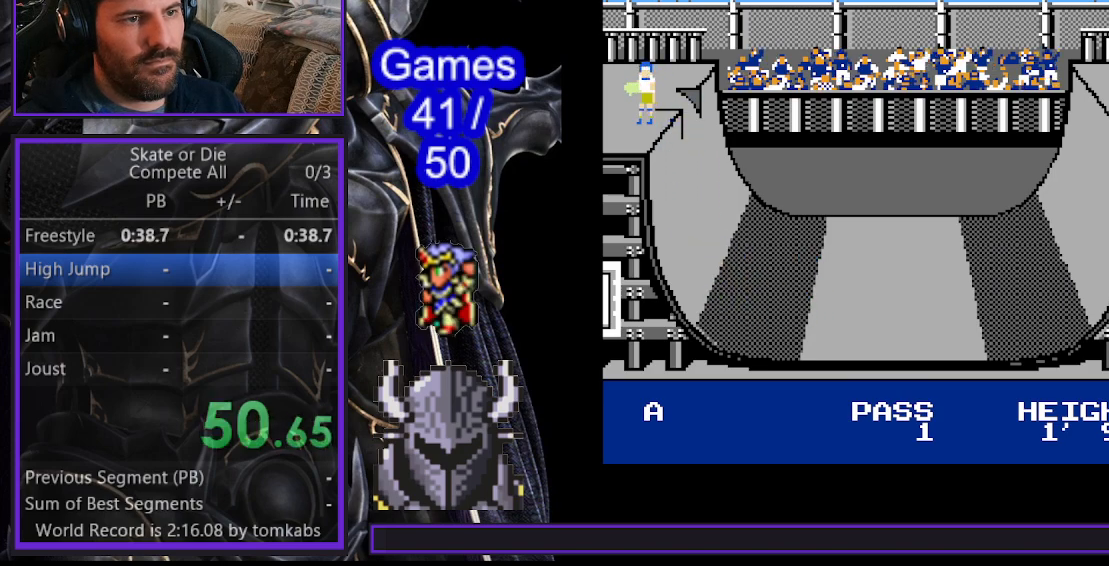
{"buttons": ["B"], "events": [[50, "B", "down"], [133, "B", "up"], [183, "B", "down"], [267, "B", "up"], [333, "B", "down"], [417, "B", "up"], [467, "B", "down"]]}
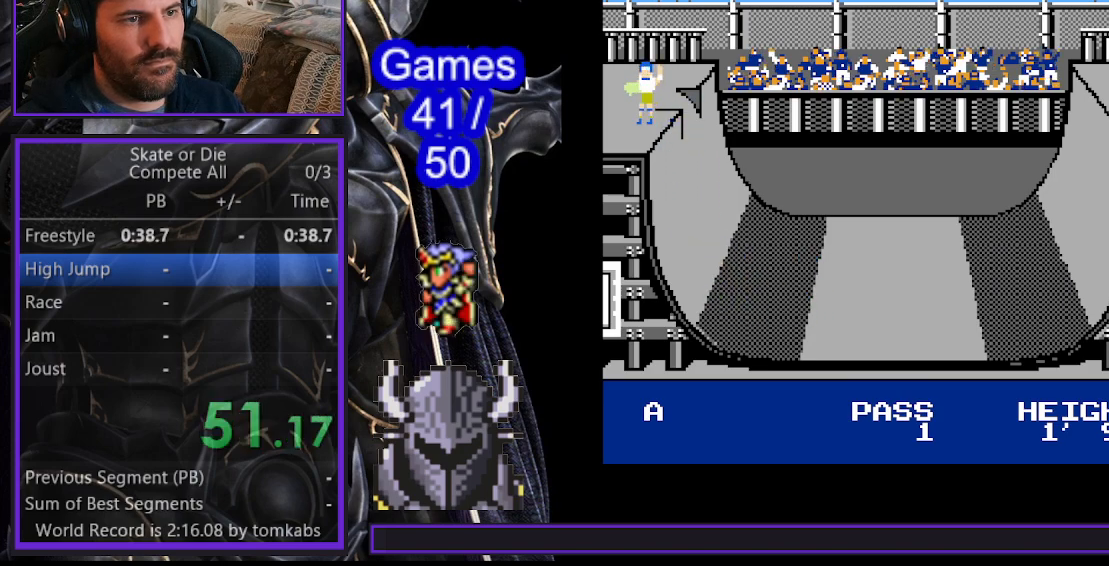
{"buttons": [], "events": [[50, "B", "up"], [117, "B", "down"], [200, "B", "up"], [267, "B", "down"], [333, "B", "up"], [400, "B", "down"], [467, "B", "up"]]}
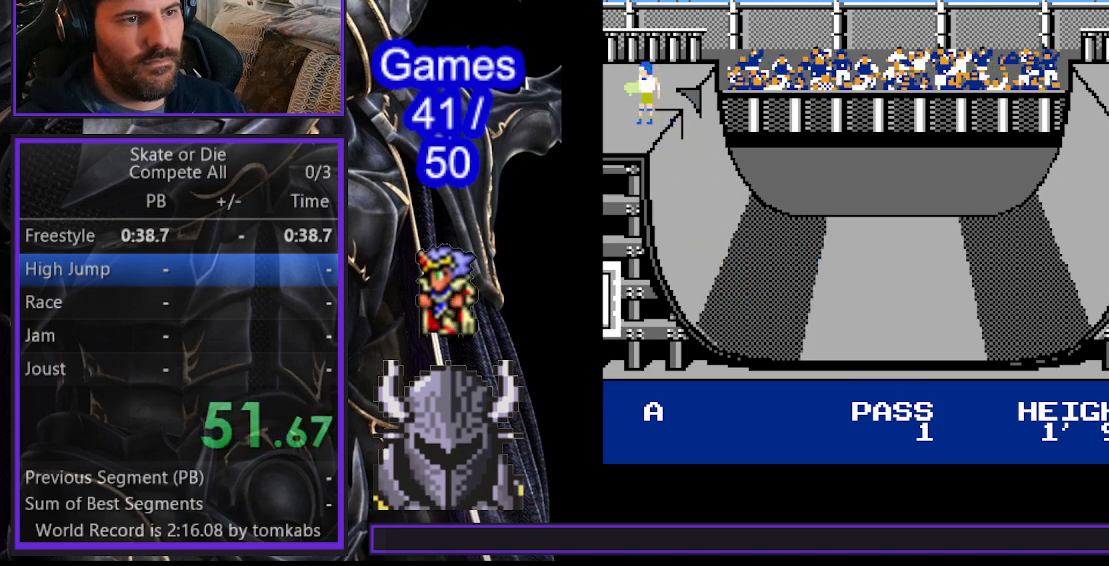
{"buttons": ["B"], "events": [[33, "B", "down"], [117, "B", "up"], [183, "B", "down"], [250, "B", "up"], [317, "B", "down"], [400, "B", "up"], [450, "B", "down"]]}
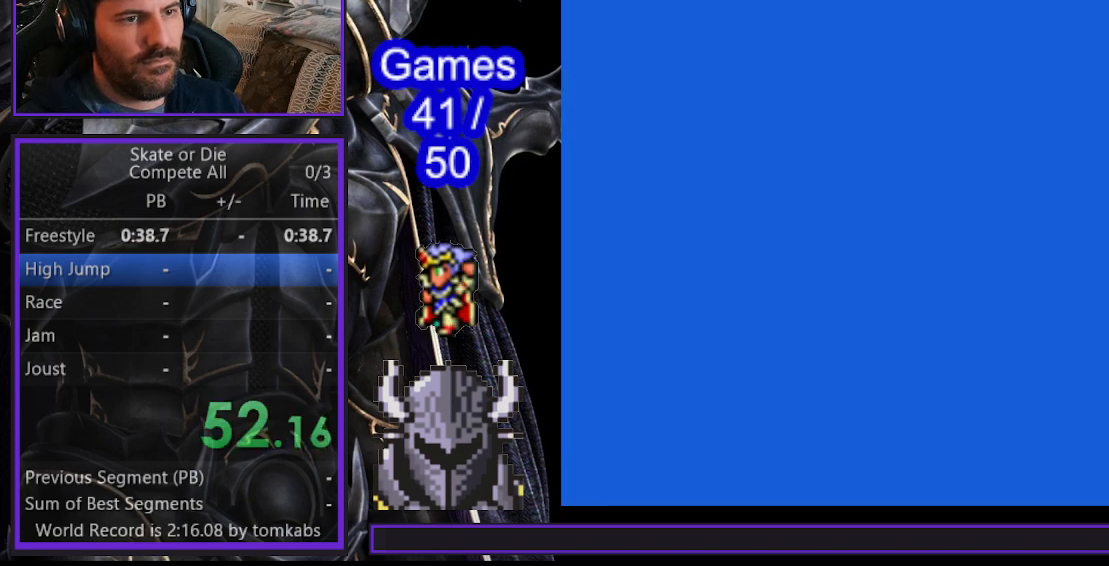
{"buttons": [], "events": [[50, "B", "up"], [150, "B", "down"], [217, "R2", "down"], [267, "B", "up"], [333, "R2", "up"], [383, "B", "down"], [450, "B", "up"]]}
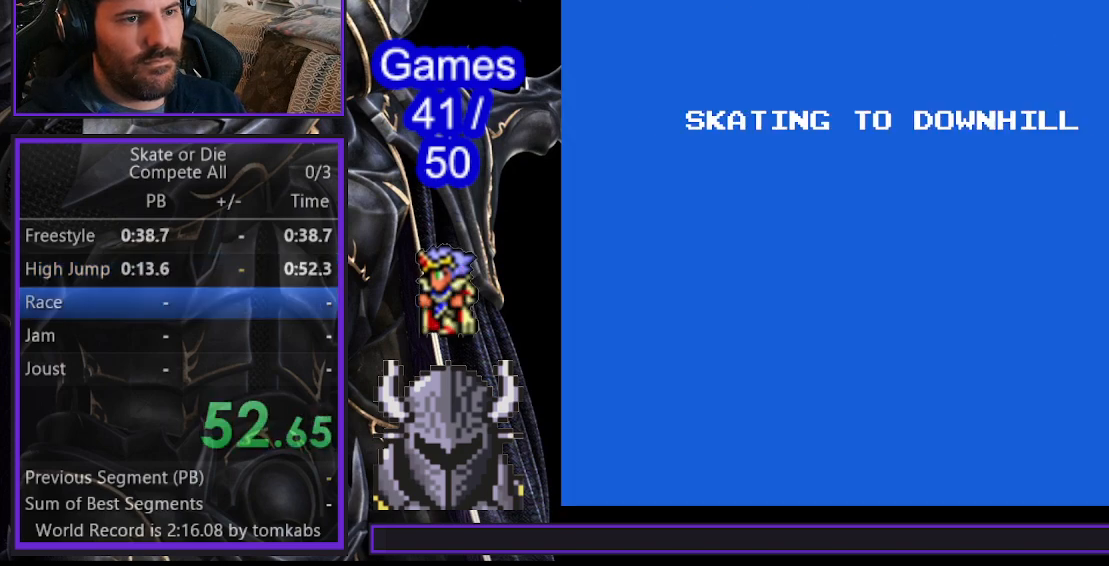
{"buttons": [], "events": [[33, "B", "down"], [117, "B", "up"], [183, "B", "down"], [283, "B", "up"], [350, "B", "down"], [450, "B", "up"]]}
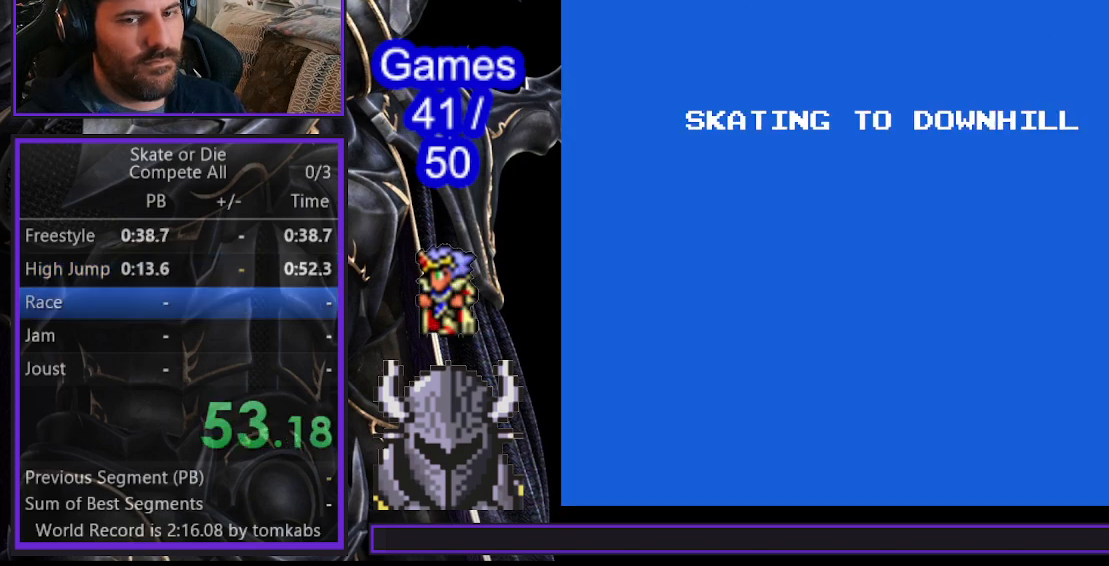
{"buttons": ["B"], "events": [[17, "B", "down"], [33, "A", "down"], [83, "A", "up"], [117, "B", "up"], [200, "B", "down"], [283, "B", "up"], [367, "B", "down"], [433, "B", "up"], [500, "B", "down"]]}
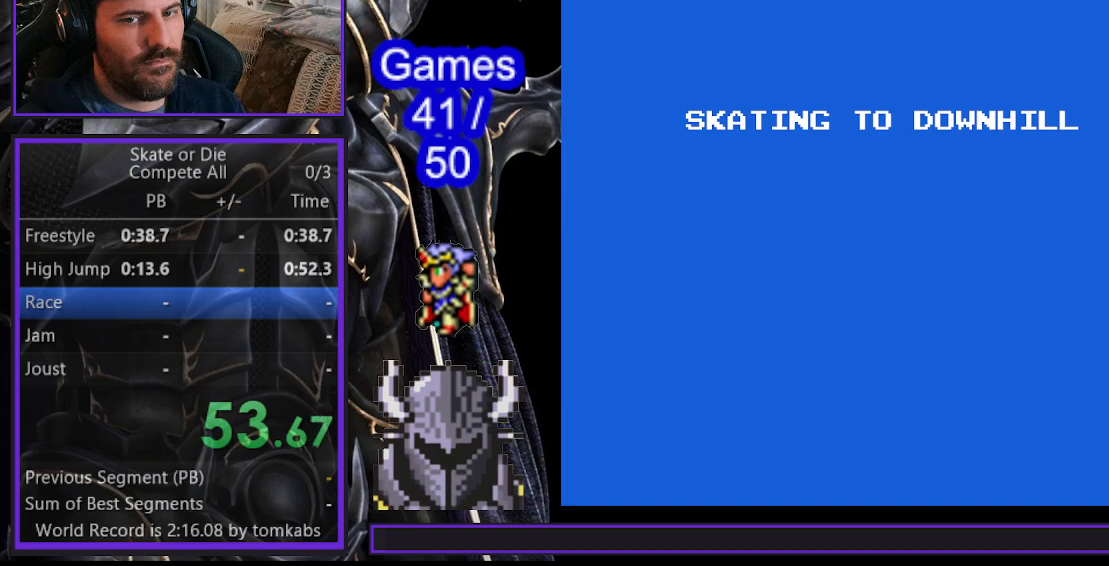
{"buttons": ["B"], "events": [[100, "B", "up"], [183, "B", "down"], [250, "B", "up"], [333, "B", "down"], [417, "B", "up"], [500, "B", "down"]]}
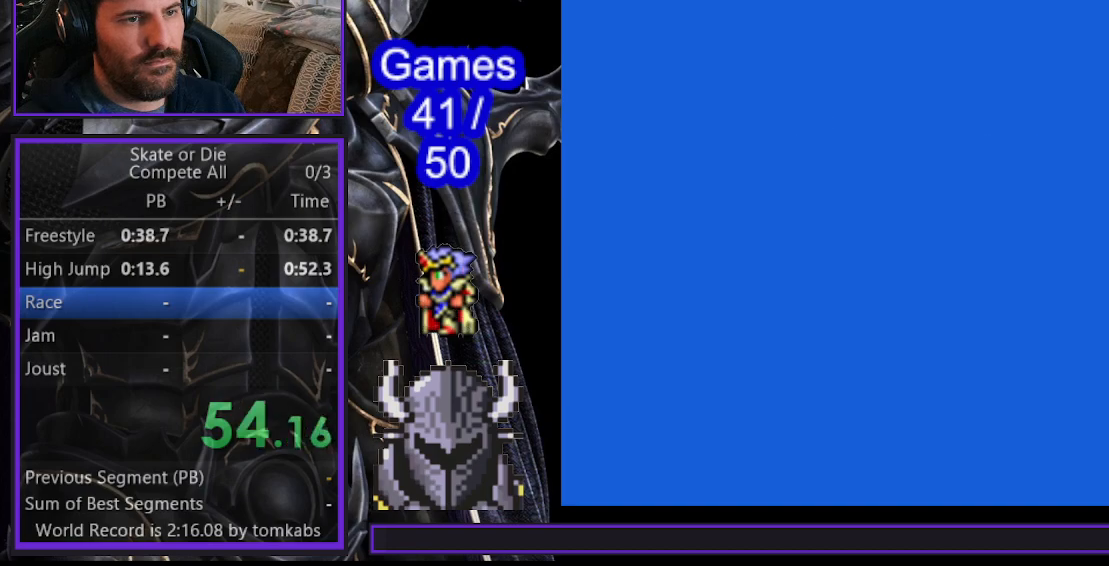
{"buttons": ["B"], "events": [[67, "B", "up"], [167, "B", "down"], [233, "B", "up"], [300, "B", "down"], [383, "B", "up"], [467, "B", "down"]]}
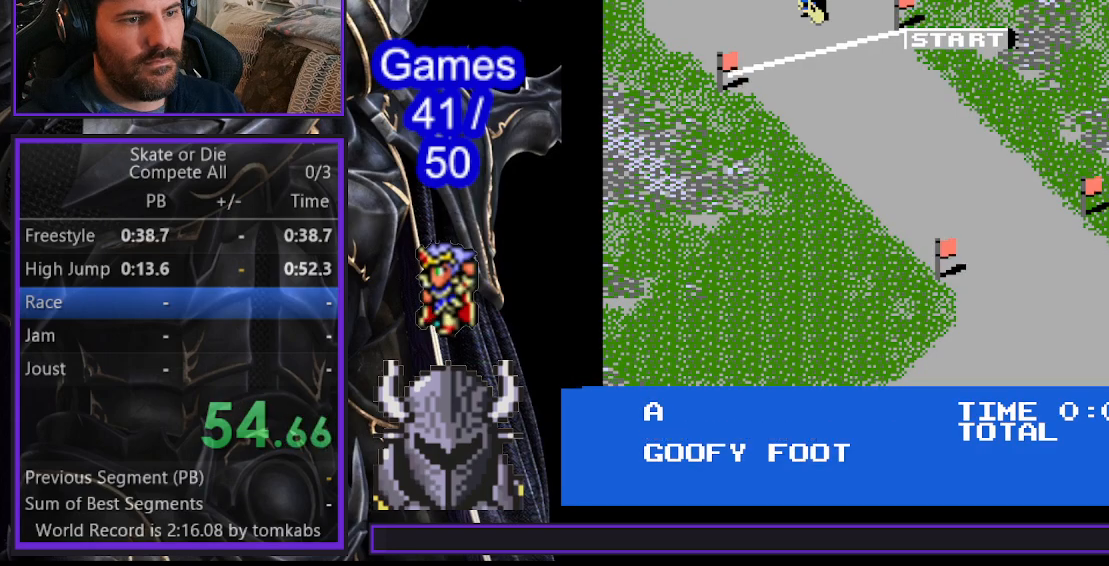
{"buttons": [], "events": [[33, "B", "up"]]}